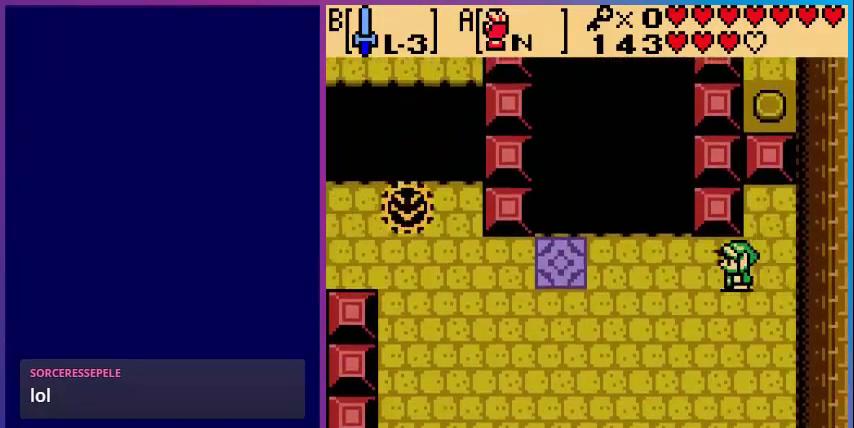
Gameplay with a controller (Nintendo layout); each line is a JSON object with the inputs held at the frame after it. "events" lists button and stick changes between this image and that frame as [ms after this image, input, new state], when the widget could be followed in between. Not read: L3 R3.
{"buttons": [], "events": [[400, "DPAD_LEFT", "up"]]}
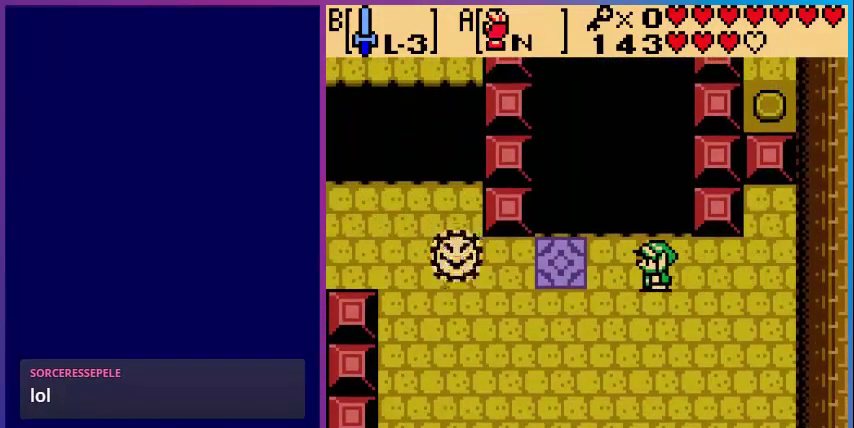
{"buttons": ["A"], "events": [[80, "DPAD_UP", "down"], [120, "DPAD_UP", "up"], [200, "A", "down"], [400, "A", "up"], [480, "A", "down"]]}
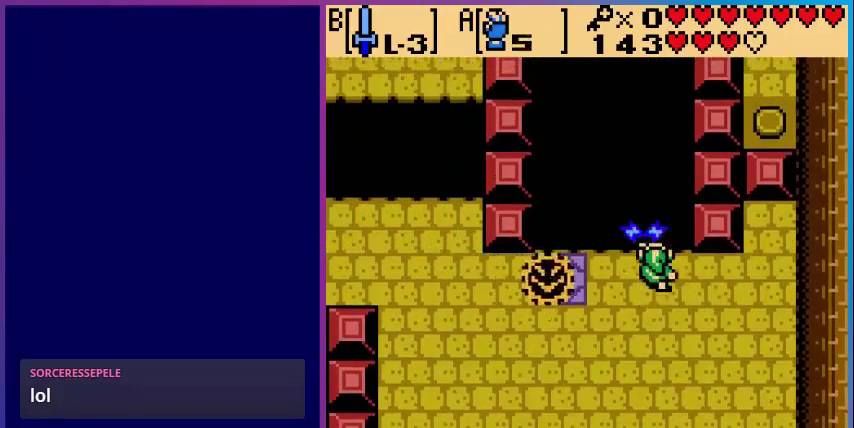
{"buttons": ["A", "DPAD_RIGHT"], "events": [[360, "DPAD_DOWN", "down"], [440, "DPAD_RIGHT", "down"], [480, "DPAD_DOWN", "up"]]}
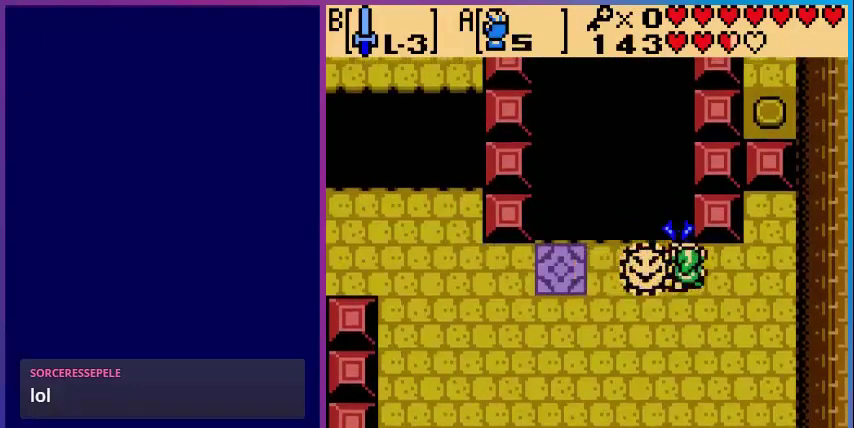
{"buttons": ["A"], "events": [[440, "DPAD_RIGHT", "up"]]}
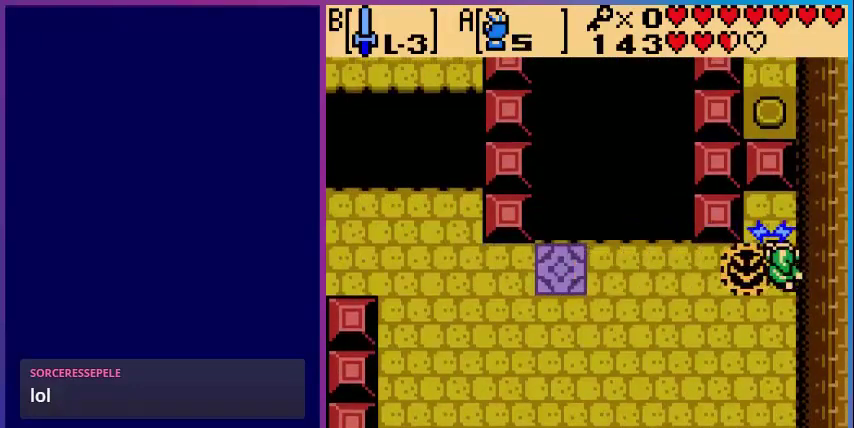
{"buttons": ["A", "DPAD_DOWN"], "events": [[480, "DPAD_DOWN", "down"]]}
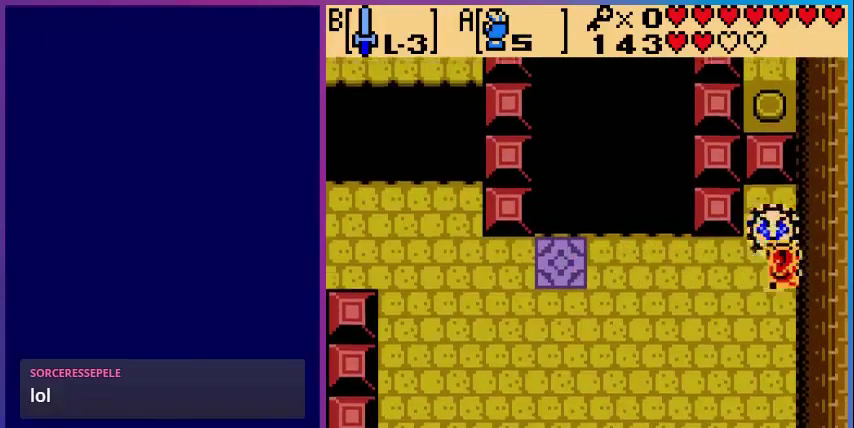
{"buttons": ["A", "DPAD_LEFT"], "events": [[40, "DPAD_DOWN", "up"], [40, "DPAD_LEFT", "down"]]}
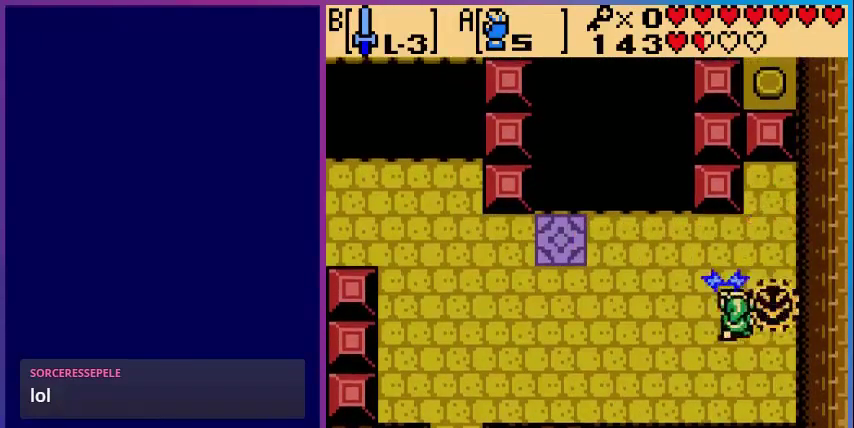
{"buttons": ["A", "DPAD_UP"], "events": [[240, "DPAD_LEFT", "up"], [400, "DPAD_UP", "down"]]}
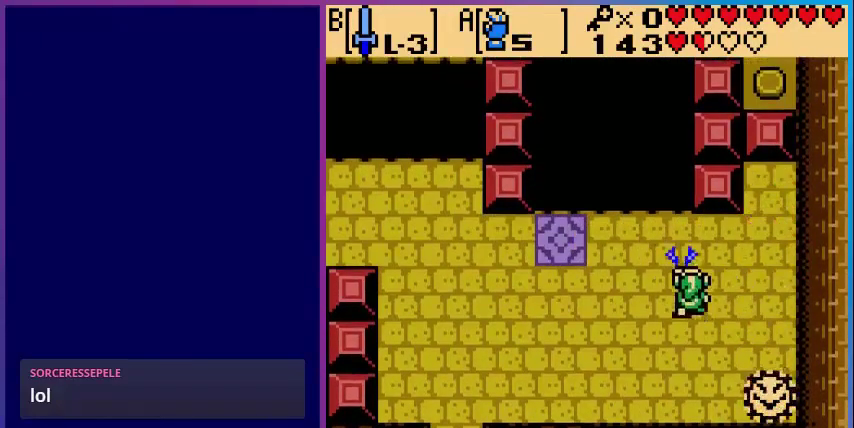
{"buttons": ["A"], "events": [[320, "DPAD_UP", "up"]]}
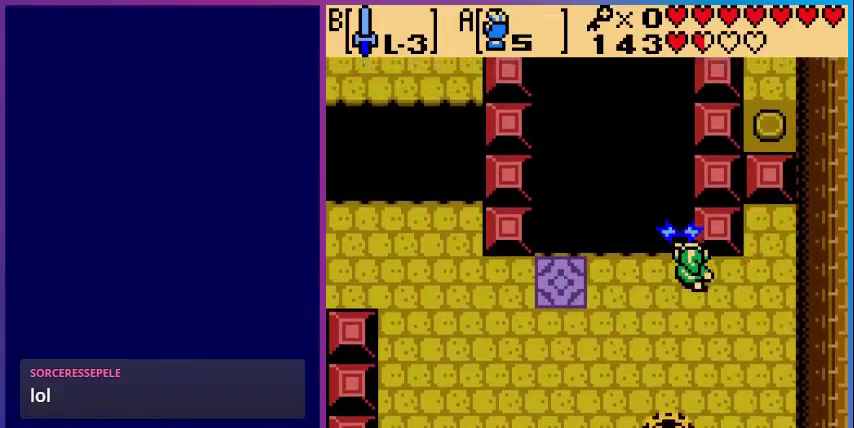
{"buttons": ["A"], "events": [[160, "DPAD_LEFT", "down"], [400, "DPAD_LEFT", "up"]]}
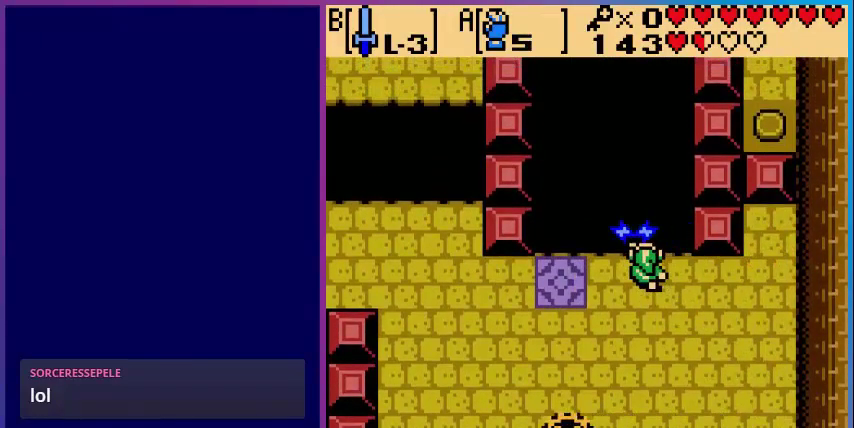
{"buttons": [], "events": [[80, "A", "up"]]}
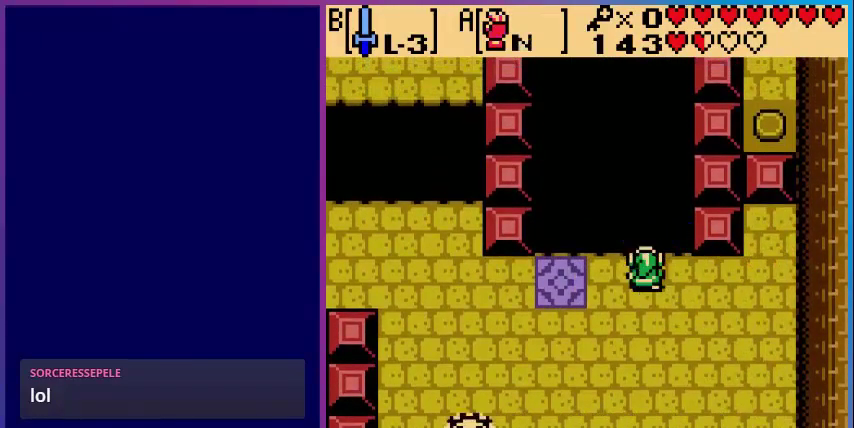
{"buttons": ["DPAD_LEFT"], "events": [[40, "DPAD_LEFT", "down"]]}
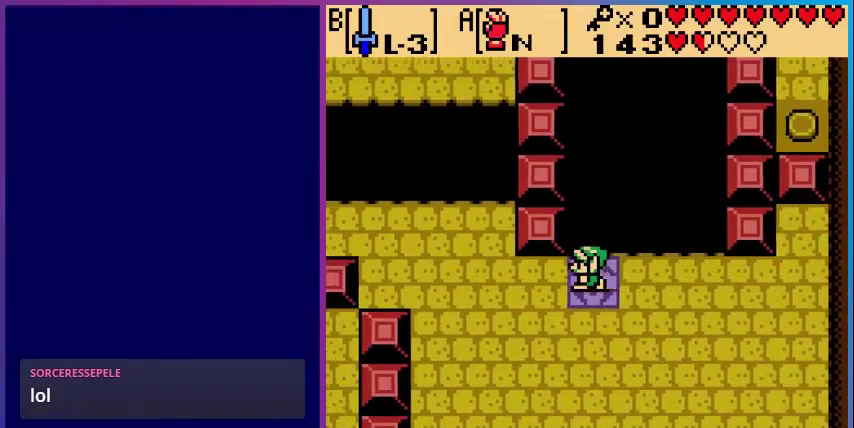
{"buttons": ["DPAD_UP"], "events": [[440, "DPAD_LEFT", "up"], [480, "DPAD_UP", "down"]]}
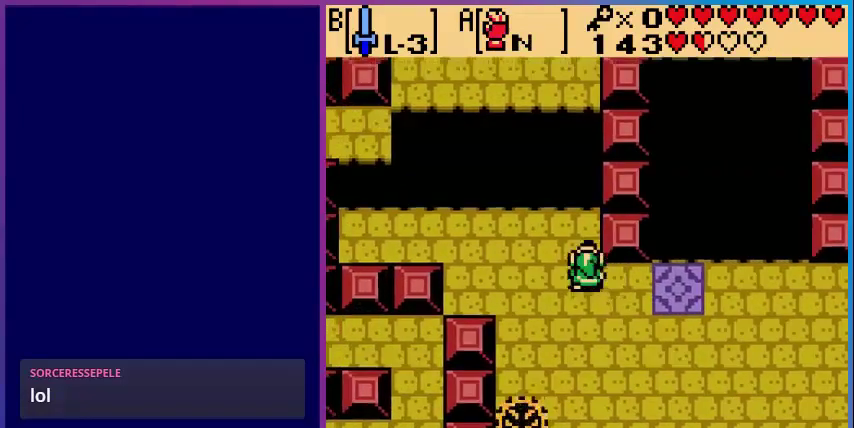
{"buttons": [], "events": [[200, "DPAD_UP", "up"]]}
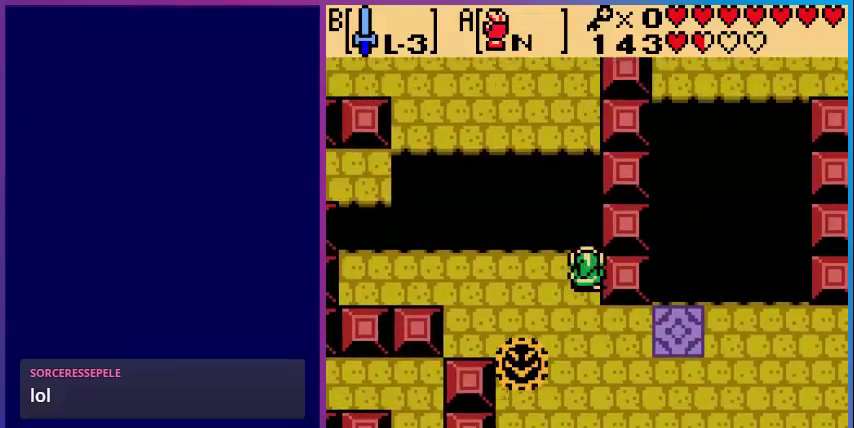
{"buttons": [], "events": [[280, "START", "down"], [400, "START", "up"]]}
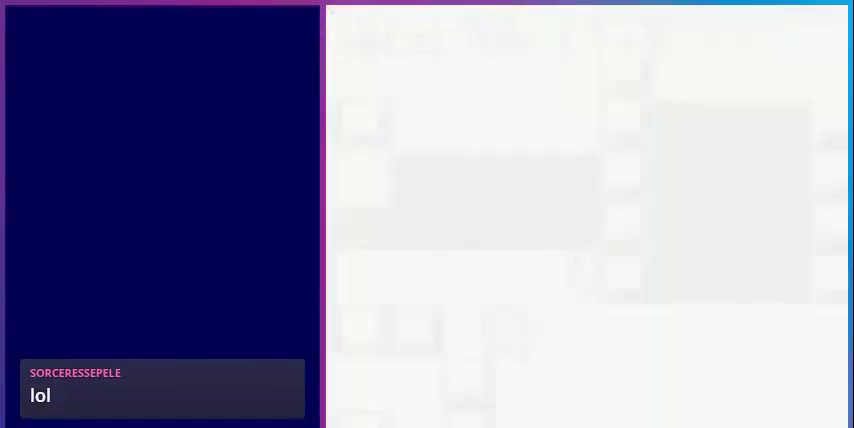
{"buttons": [], "events": []}
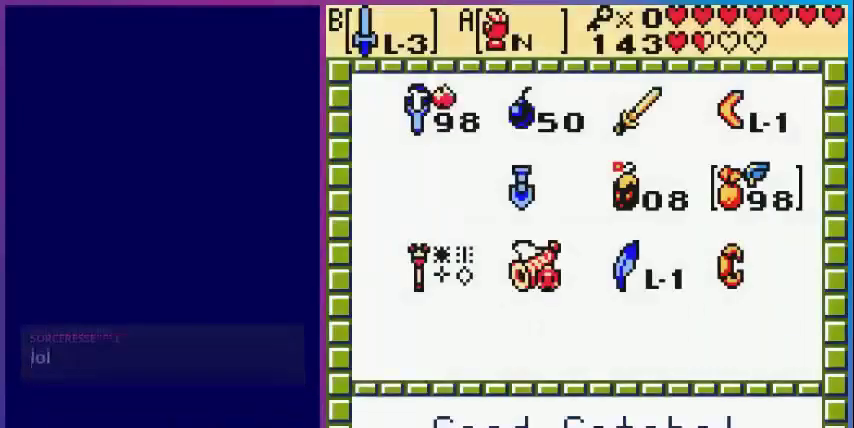
{"buttons": [], "events": []}
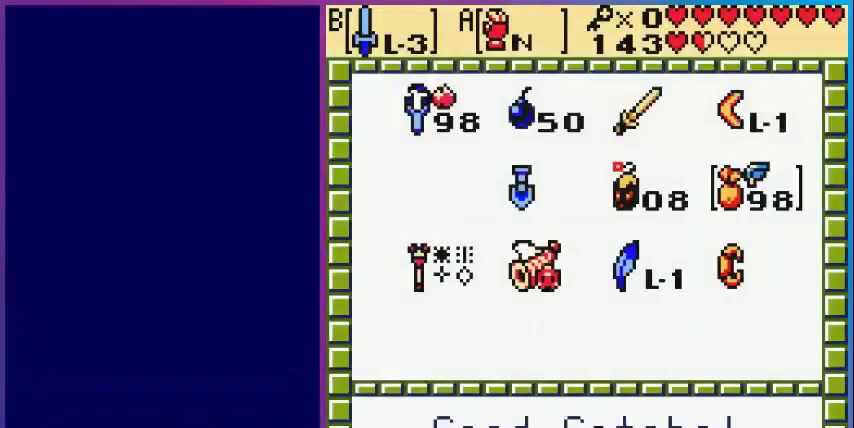
{"buttons": [], "events": []}
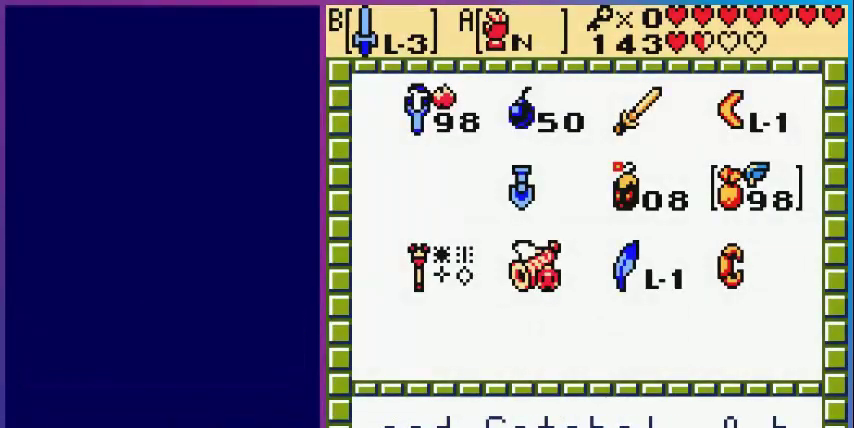
{"buttons": [], "events": []}
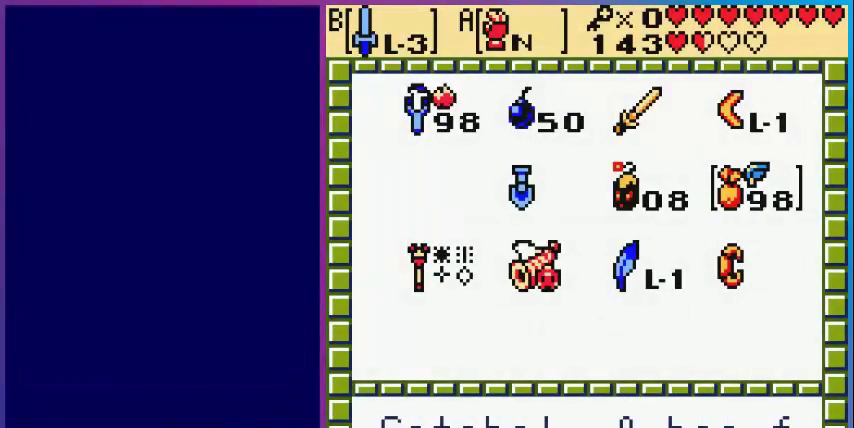
{"buttons": [], "events": []}
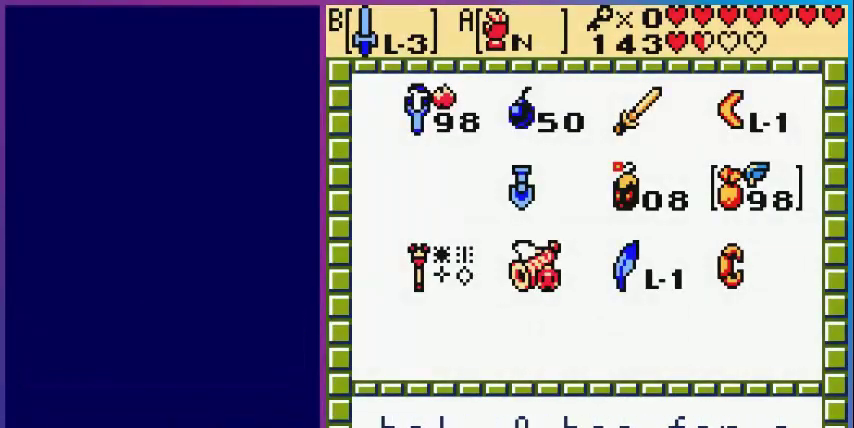
{"buttons": [], "events": []}
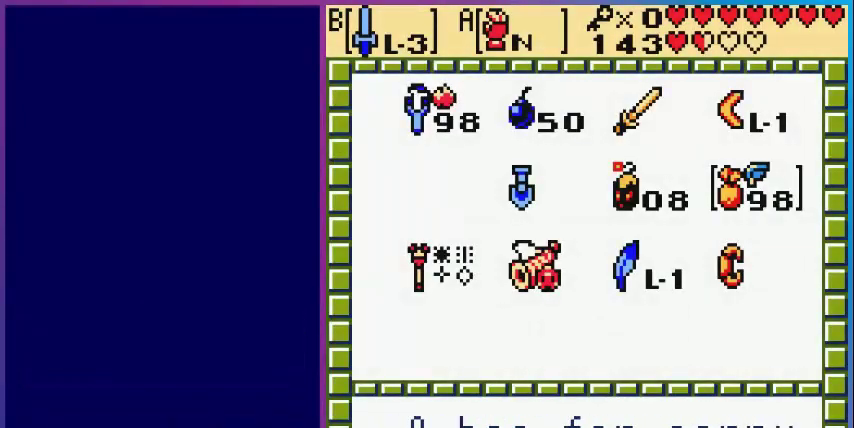
{"buttons": [], "events": [[200, "B", "down"], [360, "B", "up"]]}
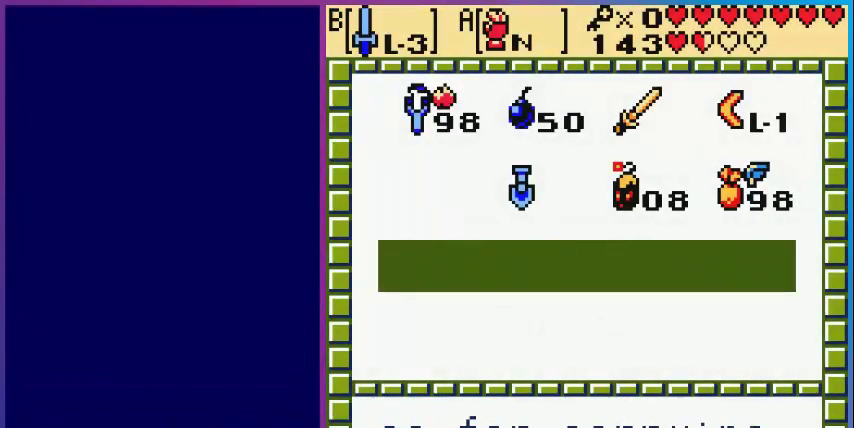
{"buttons": [], "events": [[280, "B", "down"], [440, "B", "up"]]}
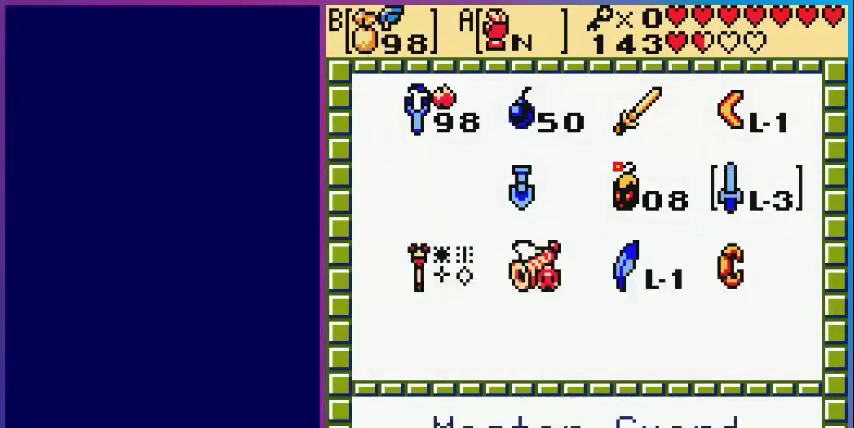
{"buttons": [], "events": [[320, "DPAD_LEFT", "down"], [440, "DPAD_LEFT", "up"]]}
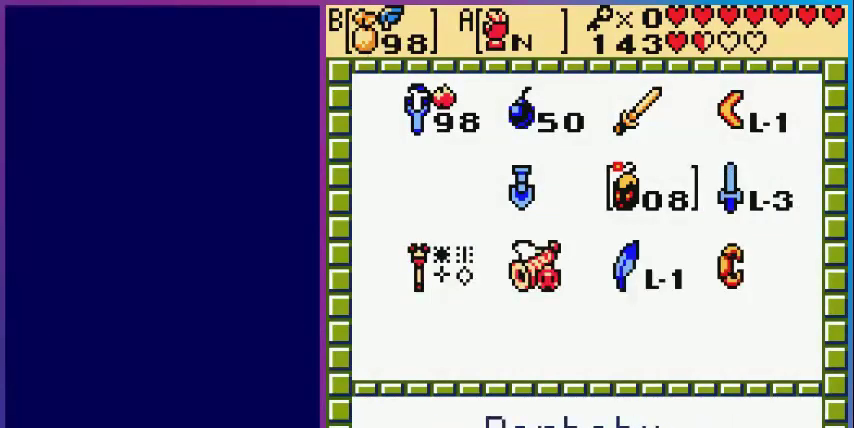
{"buttons": [], "events": [[40, "DPAD_DOWN", "down"], [120, "DPAD_DOWN", "up"], [160, "A", "down"], [280, "A", "up"], [280, "START", "down"], [360, "START", "up"]]}
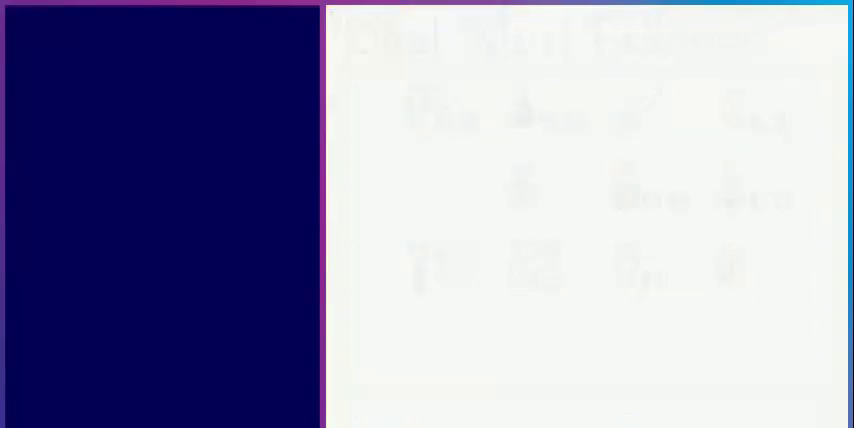
{"buttons": ["DPAD_DOWN"], "events": [[160, "DPAD_DOWN", "down"]]}
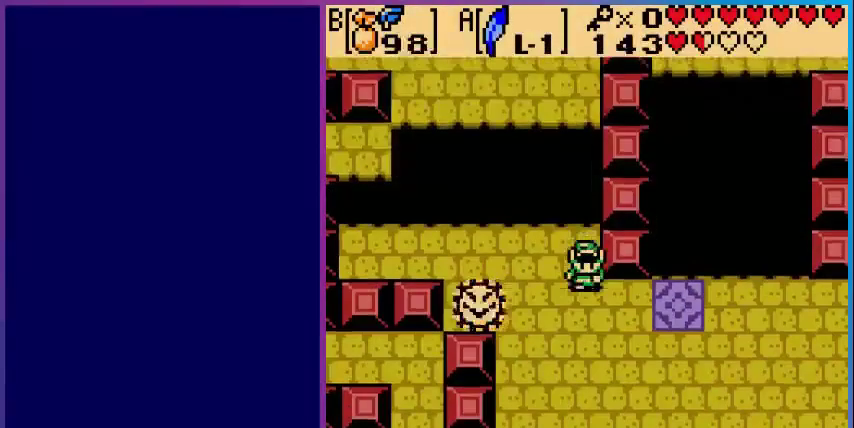
{"buttons": ["A", "DPAD_UP"], "events": [[80, "B", "down"], [80, "DPAD_DOWN", "up"], [200, "B", "up"], [240, "DPAD_UP", "down"], [440, "A", "down"]]}
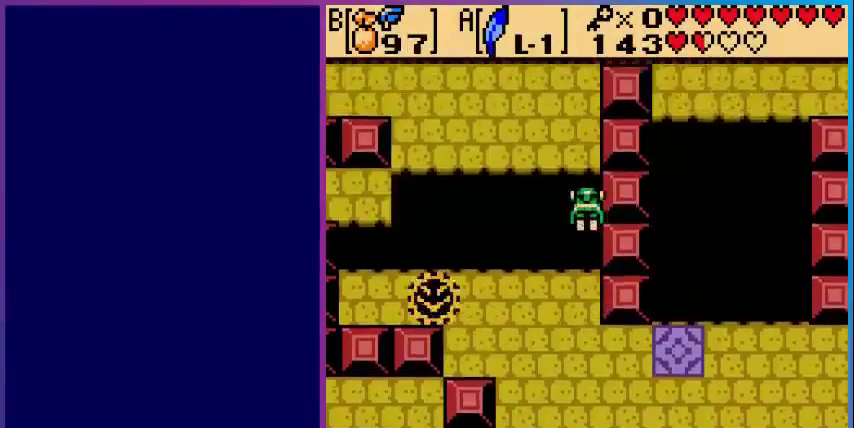
{"buttons": ["DPAD_UP"], "events": [[280, "A", "up"]]}
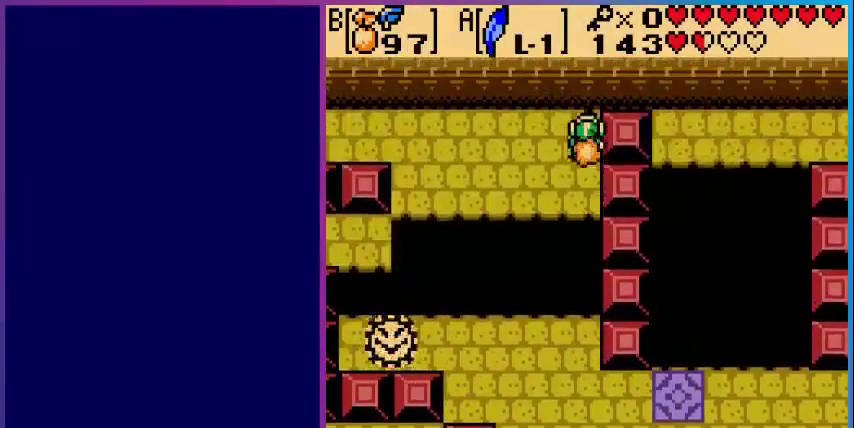
{"buttons": [], "events": [[200, "DPAD_UP", "up"]]}
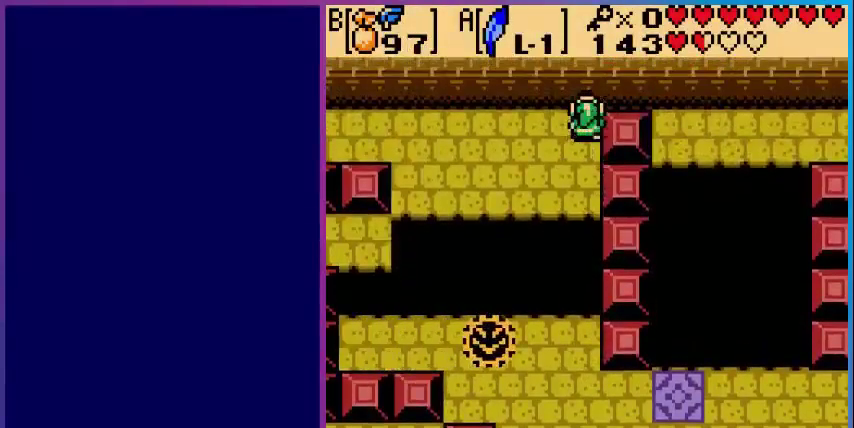
{"buttons": ["A", "DPAD_DOWN"], "events": [[240, "DPAD_DOWN", "down"], [440, "A", "down"]]}
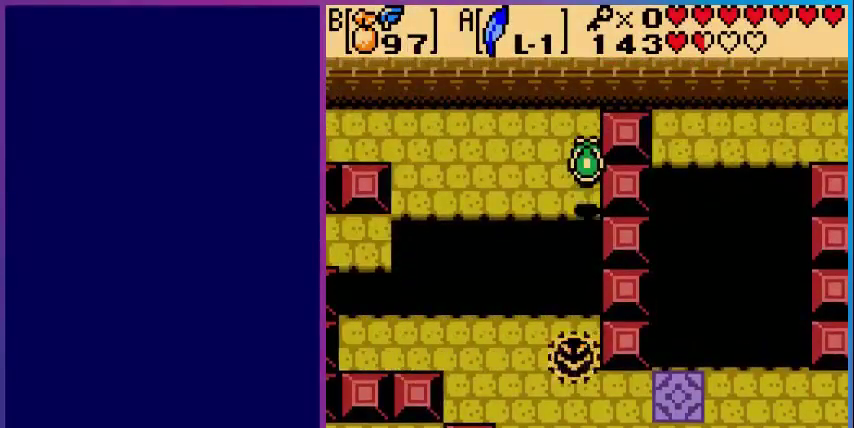
{"buttons": ["DPAD_DOWN"], "events": [[400, "A", "up"]]}